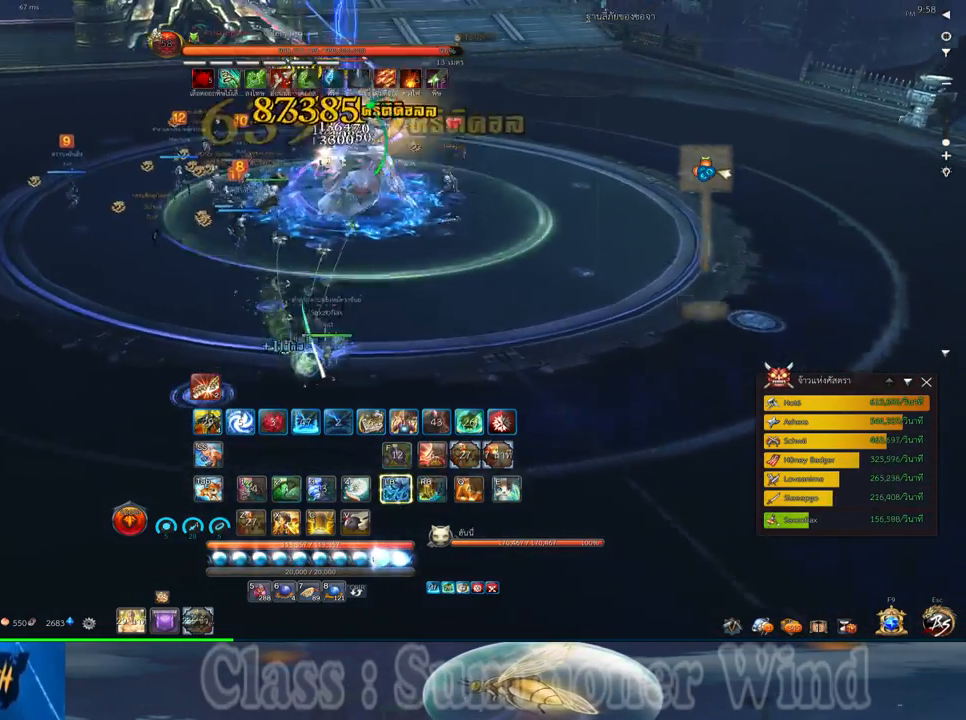
Gameplay with keyboard and mouse; each line is a JSON object with the keys and mouse buttons held at the frame after it. "events" lists presses ("down") and releases ("up") of "1", "2", "3", "4", "5", "a", "alt", "c", "ctrl", "d", "e", "f", "q", "r", "s", "shift", "space", "tab", "v", "w", "x", "z", "mouse_left", "mouse_middle", "mouse_right", "mouse_wheel_up" and "mouse_wheel_down" between this image and that frame as [ms after this image, input, new state], when the widget could be followed in between. "mouse_left", "mouse_middle", "mouse_right", "mouse_wheel_up", "mouse_wheel_down" = the "left", "middle", "right", "wheel_up", "wheel_down" buttons of the "mouse" list. No other keys are recorded. Not read: mouse_move.
{"keys": ["2", "d"], "mouse": ["right"], "events": [[17, "mouse_left", "up"], [17, "mouse_right", "down"], [17, "space", "up"], [50, "2", "up"], [50, "d", "up"], [50, "mouse_right", "up"], [83, "mouse_left", "down"], [117, "2", "down"], [117, "d", "down"], [117, "mouse_left", "up"], [117, "mouse_right", "down"], [150, "f", "down"], [150, "mouse_right", "up"], [183, "2", "up"], [183, "f", "up"], [250, "f", "down"], [283, "2", "down"], [283, "f", "up"], [350, "2", "up"], [350, "mouse_left", "down"], [383, "mouse_left", "up"], [383, "mouse_right", "down"], [417, "f", "down"], [417, "mouse_right", "up"], [467, "2", "down"], [467, "f", "up"], [467, "mouse_left", "down"], [500, "mouse_left", "up"], [500, "mouse_right", "down"]]}
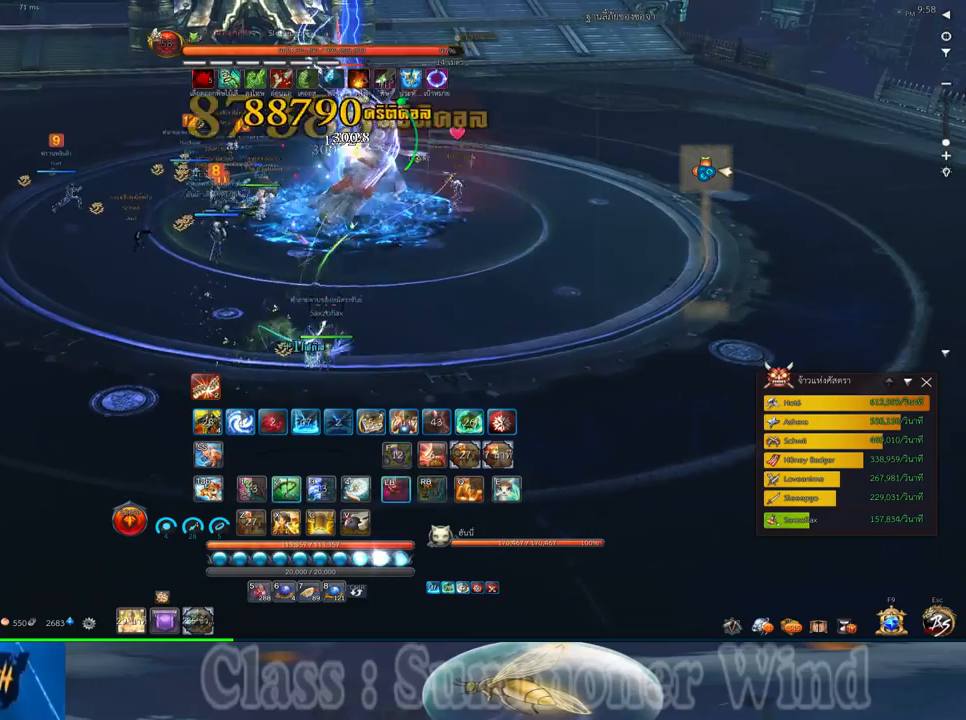
{"keys": ["2", "d"], "mouse": [], "events": [[33, "2", "up"], [33, "f", "down"], [33, "mouse_right", "up"], [67, "f", "up"], [133, "2", "down"], [167, "2", "up"], [233, "mouse_left", "down"], [283, "2", "down"], [283, "mouse_left", "up"], [283, "mouse_right", "down"], [317, "f", "down"], [317, "mouse_right", "up"], [350, "2", "up"], [350, "f", "up"], [350, "mouse_left", "down"], [383, "mouse_left", "up"], [383, "mouse_right", "down"], [417, "f", "down"], [417, "mouse_right", "up"], [450, "2", "down"], [450, "f", "up"]]}
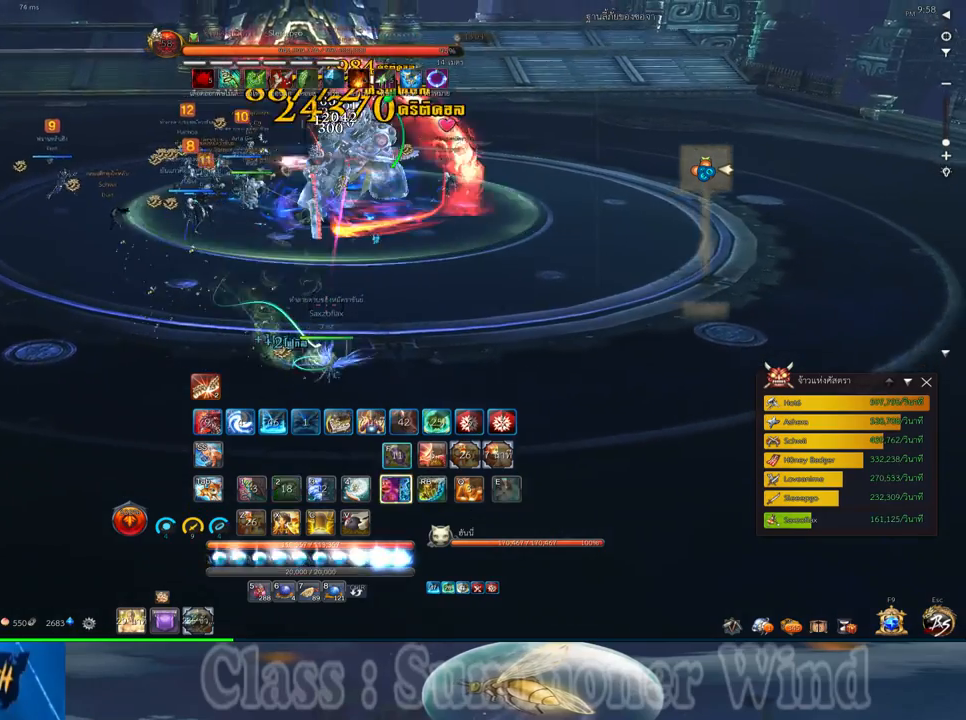
{"keys": [], "mouse": ["left"], "events": [[17, "2", "up"], [17, "mouse_left", "down"], [50, "mouse_left", "up"], [83, "2", "down"], [117, "mouse_left", "down"], [167, "mouse_left", "up"], [167, "mouse_right", "down"], [200, "2", "up"], [200, "d", "up"], [200, "f", "down"], [200, "mouse_right", "up"], [233, "f", "up"], [233, "mouse_left", "down"], [267, "2", "down"], [267, "mouse_left", "up"], [267, "mouse_right", "down"], [300, "f", "down"], [300, "mouse_right", "up"], [333, "f", "up"], [367, "2", "up"], [400, "mouse_left", "down"], [433, "2", "down"], [433, "mouse_left", "up"], [500, "2", "up"], [500, "mouse_left", "down"]]}
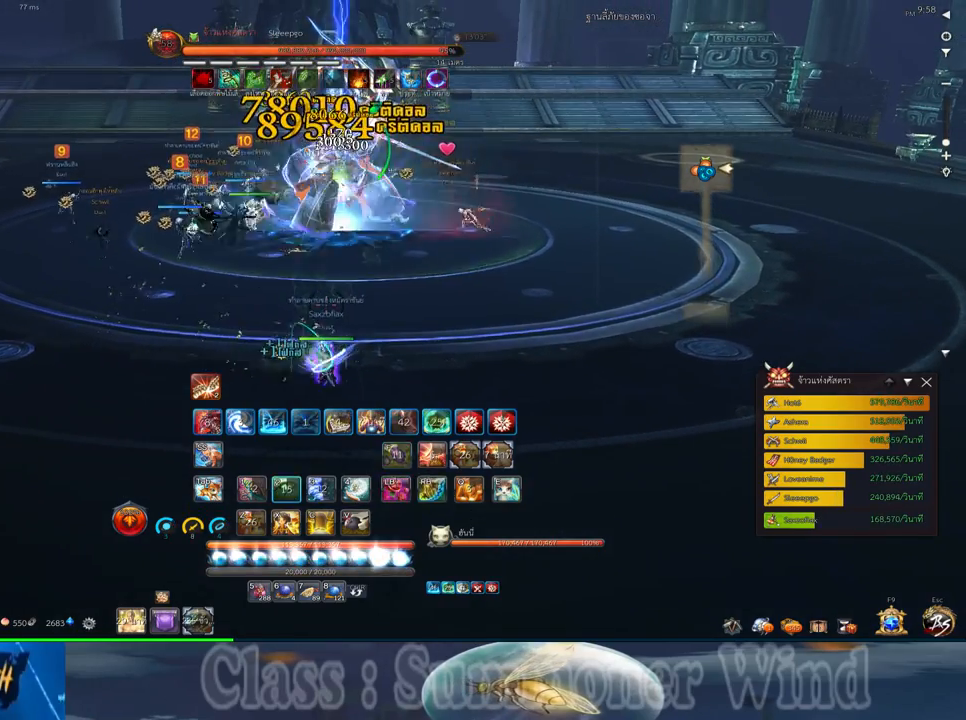
{"keys": ["2"], "mouse": ["wheel_down"], "events": [[50, "mouse_left", "up"], [50, "mouse_right", "down"], [50, "mouse_wheel_down", "down"], [83, "f", "down"], [83, "mouse_right", "up"], [117, "2", "down"], [117, "f", "up"], [150, "mouse_wheel_down", "up"], [183, "2", "up"], [183, "f", "down"], [217, "f", "up"], [283, "2", "down"], [283, "mouse_left", "down"], [317, "mouse_left", "up"], [317, "mouse_right", "down"], [350, "2", "up"], [350, "mouse_right", "up"], [400, "mouse_left", "down"], [400, "mouse_wheel_down", "down"], [433, "mouse_left", "up"], [433, "mouse_right", "down"], [467, "2", "down"], [467, "f", "down"], [467, "mouse_right", "up"], [500, "f", "up"]]}
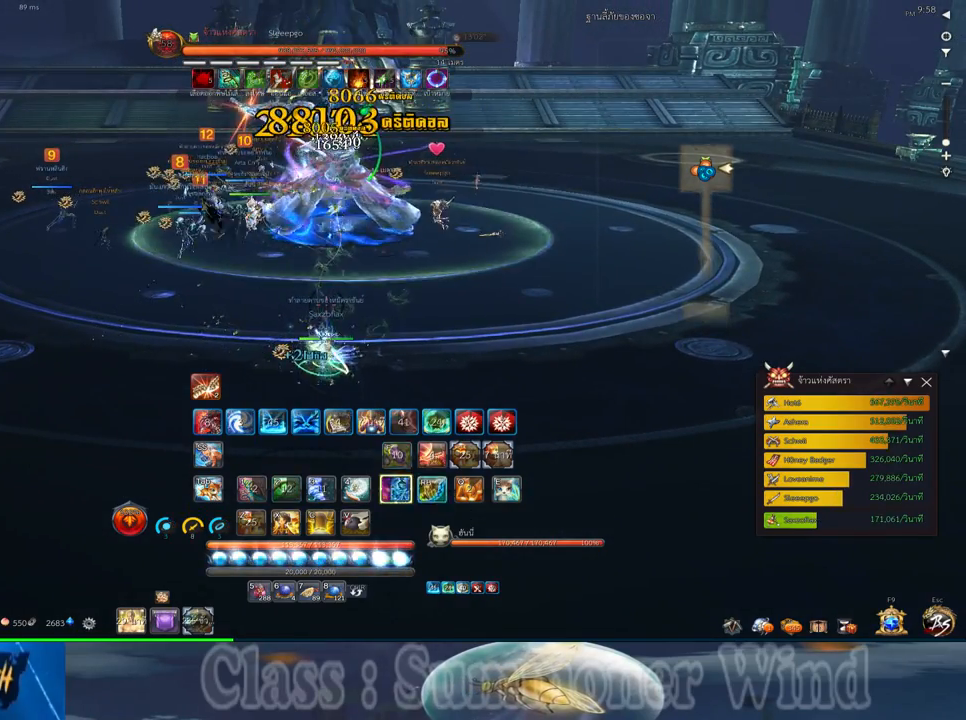
{"keys": ["2"], "mouse": ["right"], "events": [[33, "mouse_wheel_down", "up"], [67, "2", "up"], [67, "f", "down"], [100, "f", "up"], [133, "2", "down"], [167, "mouse_left", "down"], [200, "mouse_left", "up"], [200, "mouse_right", "down"], [250, "2", "up"], [250, "f", "down"], [250, "mouse_right", "up"], [283, "f", "up"], [317, "2", "down"], [317, "mouse_right", "down"], [350, "f", "down"], [350, "mouse_right", "up"], [383, "f", "up"], [417, "2", "up"], [450, "mouse_left", "down"], [483, "2", "down"], [483, "mouse_left", "up"], [483, "mouse_right", "down"]]}
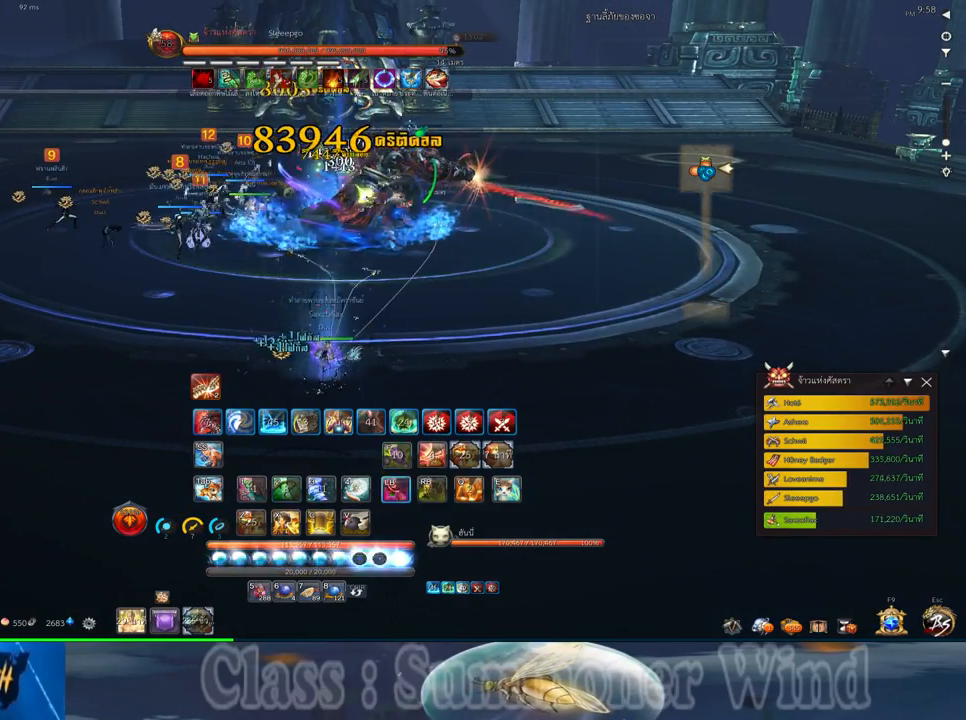
{"keys": [], "mouse": [], "events": [[17, "f", "down"], [17, "mouse_right", "up"], [50, "2", "up"], [50, "f", "up"], [50, "mouse_left", "down"], [100, "mouse_left", "up"], [100, "mouse_right", "down"], [133, "f", "down"], [133, "mouse_right", "up"], [167, "2", "down"], [167, "f", "up"], [233, "2", "up"], [233, "mouse_left", "down"], [267, "mouse_left", "up"], [333, "2", "down"], [333, "mouse_left", "down"], [367, "mouse_left", "up"], [367, "mouse_right", "down"], [400, "f", "down"], [400, "mouse_right", "up"], [450, "2", "up"], [450, "f", "up"]]}
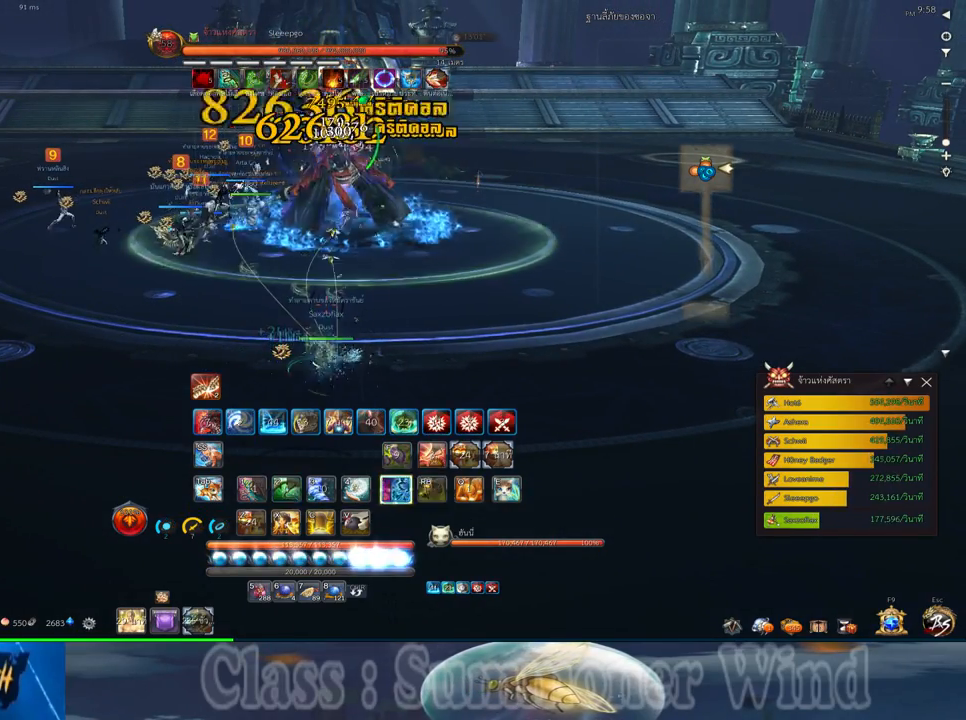
{"keys": [], "mouse": ["left"], "events": [[17, "2", "down"], [17, "f", "down"], [50, "f", "up"], [117, "2", "up"], [117, "mouse_left", "down"], [150, "mouse_left", "up"], [150, "mouse_right", "down"], [183, "mouse_right", "up"], [217, "2", "down"], [217, "mouse_left", "down"], [250, "mouse_left", "up"], [250, "mouse_right", "down"], [300, "2", "up"], [300, "f", "down"], [300, "mouse_right", "up"], [333, "f", "up"], [400, "2", "down"], [500, "2", "up"], [500, "mouse_left", "down"]]}
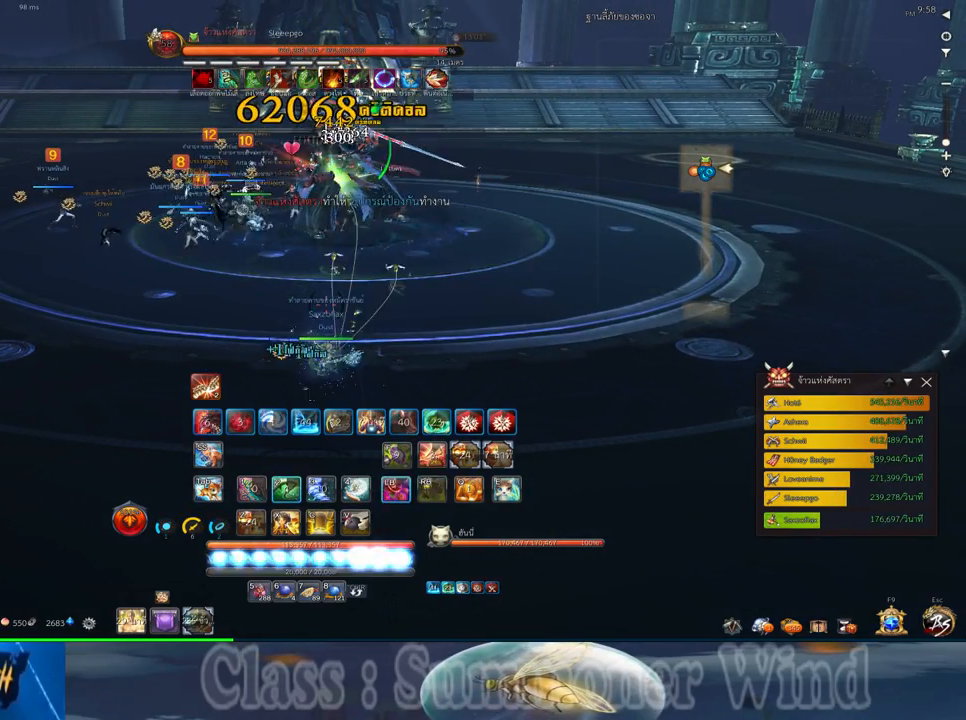
{"keys": ["2"], "mouse": ["left"], "events": [[33, "mouse_left", "up"], [33, "mouse_right", "down"], [67, "2", "down"], [67, "f", "down"], [67, "mouse_right", "up"], [100, "f", "up"], [100, "mouse_left", "down"], [150, "mouse_left", "up"], [150, "mouse_right", "down"], [183, "2", "up"], [183, "f", "down"], [183, "mouse_right", "up"], [217, "f", "up"], [250, "2", "down"], [317, "mouse_left", "down"], [350, "2", "up"], [350, "mouse_left", "up"], [383, "mouse_left", "down"], [417, "mouse_left", "up"], [417, "mouse_right", "down"], [450, "2", "down"], [450, "mouse_right", "up"], [483, "mouse_left", "down"]]}
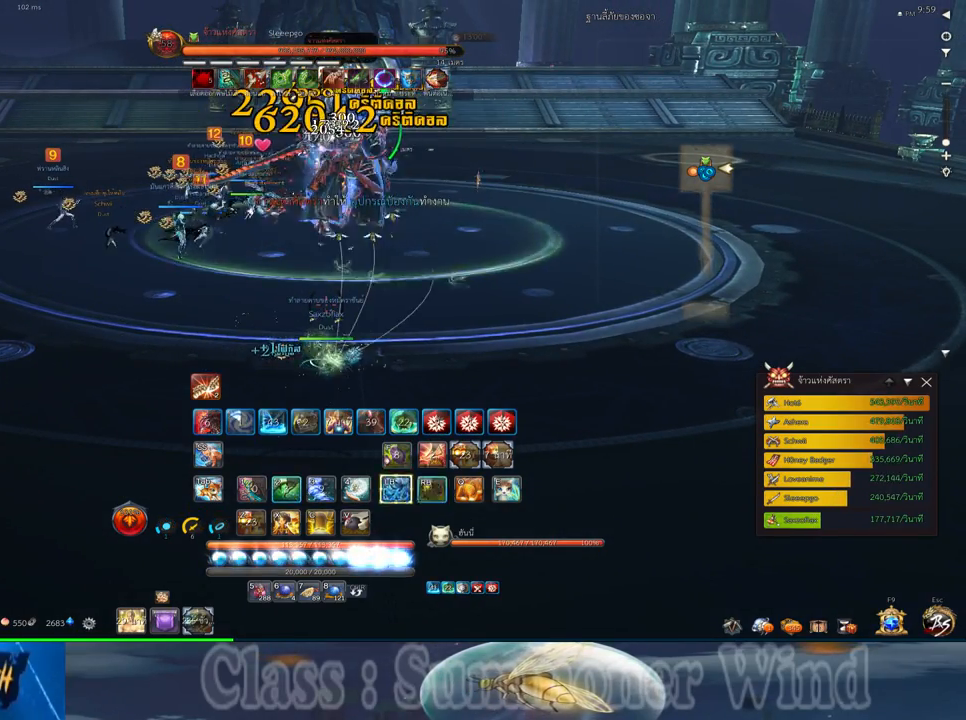
{"keys": ["s"], "mouse": [], "events": [[17, "2", "up"], [17, "mouse_left", "up"], [17, "mouse_right", "down"], [50, "f", "down"], [50, "mouse_right", "up"], [100, "2", "down"], [100, "f", "up"], [167, "2", "up"], [167, "f", "down"], [200, "f", "up"], [267, "mouse_left", "down"], [283, "mouse_left", "up"], [283, "mouse_right", "down"], [283, "s", "down"], [333, "f", "down"], [333, "mouse_right", "up"], [367, "f", "up"], [367, "mouse_left", "down"], [400, "mouse_left", "up"], [400, "mouse_right", "down"], [433, "f", "down"], [433, "mouse_right", "up"], [483, "f", "up"]]}
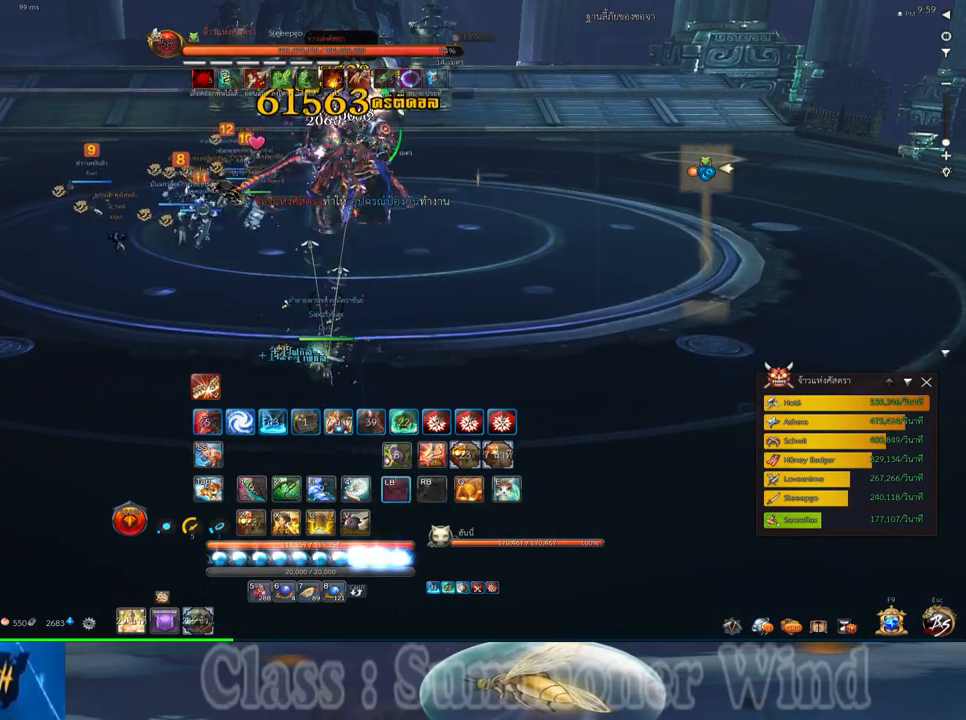
{"keys": ["w"], "mouse": [], "events": [[117, "d", "down"], [150, "mouse_left", "down"], [183, "mouse_left", "up"], [183, "mouse_right", "down"], [217, "f", "down"], [217, "mouse_right", "up"], [250, "f", "up"], [250, "mouse_left", "down"], [283, "mouse_left", "up"], [283, "mouse_right", "down"], [283, "s", "up"], [333, "d", "up"], [333, "f", "down"], [333, "mouse_right", "up"], [367, "f", "up"], [400, "w", "down"], [433, "mouse_left", "down"], [467, "mouse_left", "up"]]}
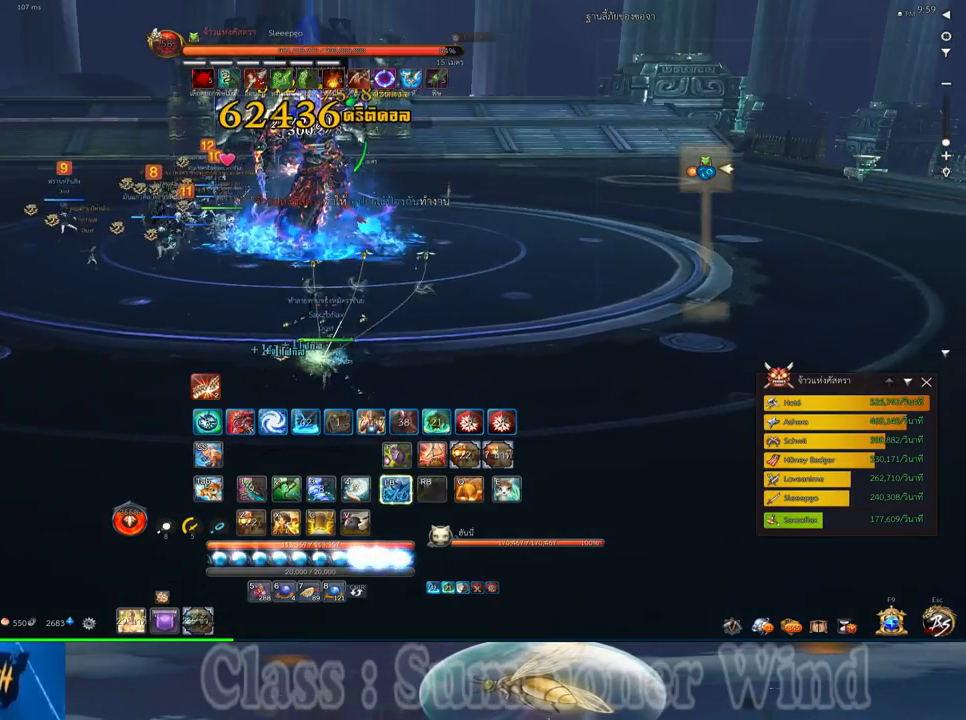
{"keys": ["a", "f"], "mouse": [], "events": [[33, "mouse_left", "down"], [67, "mouse_left", "up"], [67, "mouse_right", "down"], [67, "w", "up"], [100, "f", "down"], [100, "mouse_right", "up"], [133, "d", "down"], [133, "f", "up"], [183, "mouse_right", "down"], [217, "f", "down"], [217, "mouse_right", "up"], [250, "f", "up"], [250, "s", "down"], [317, "mouse_left", "down"], [350, "mouse_left", "up"], [350, "mouse_right", "down"], [383, "a", "down"], [383, "d", "up"], [383, "mouse_right", "up"], [417, "mouse_left", "down"], [450, "mouse_left", "up"], [450, "mouse_right", "down"], [483, "f", "down"], [483, "mouse_right", "up"], [483, "s", "up"]]}
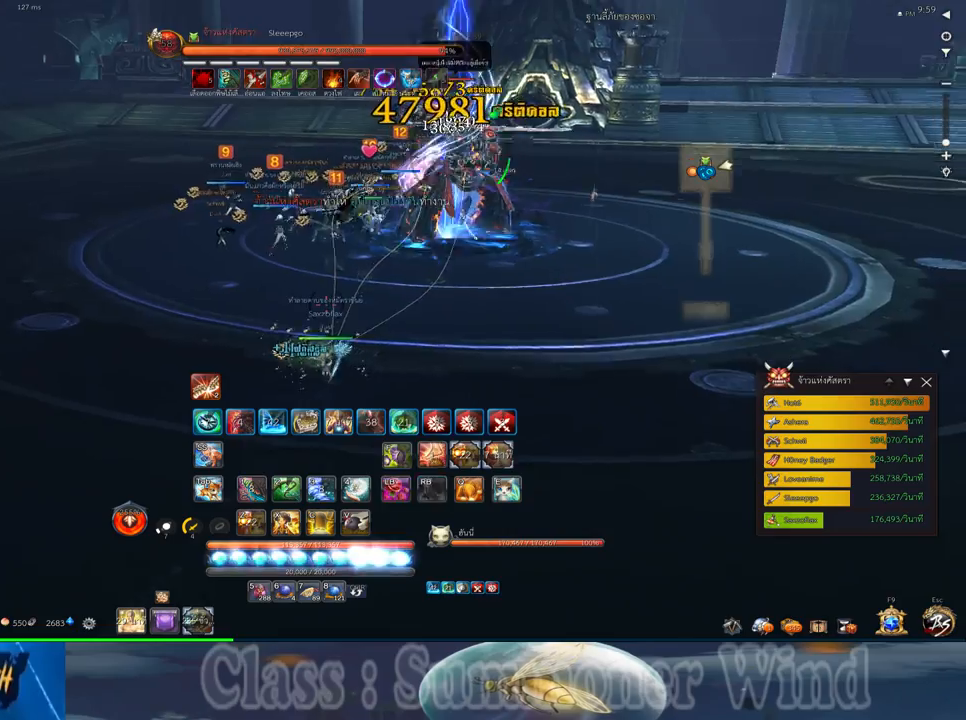
{"keys": ["space"], "mouse": [], "events": [[33, "f", "up"], [100, "f", "down"], [133, "f", "up"], [200, "mouse_left", "down"], [233, "mouse_left", "up"], [233, "mouse_right", "down"], [267, "mouse_right", "up"], [300, "mouse_left", "down"], [333, "mouse_left", "up"], [333, "mouse_right", "down"], [367, "f", "down"], [367, "mouse_right", "up"], [367, "space", "down"], [417, "f", "up"], [450, "a", "up"]]}
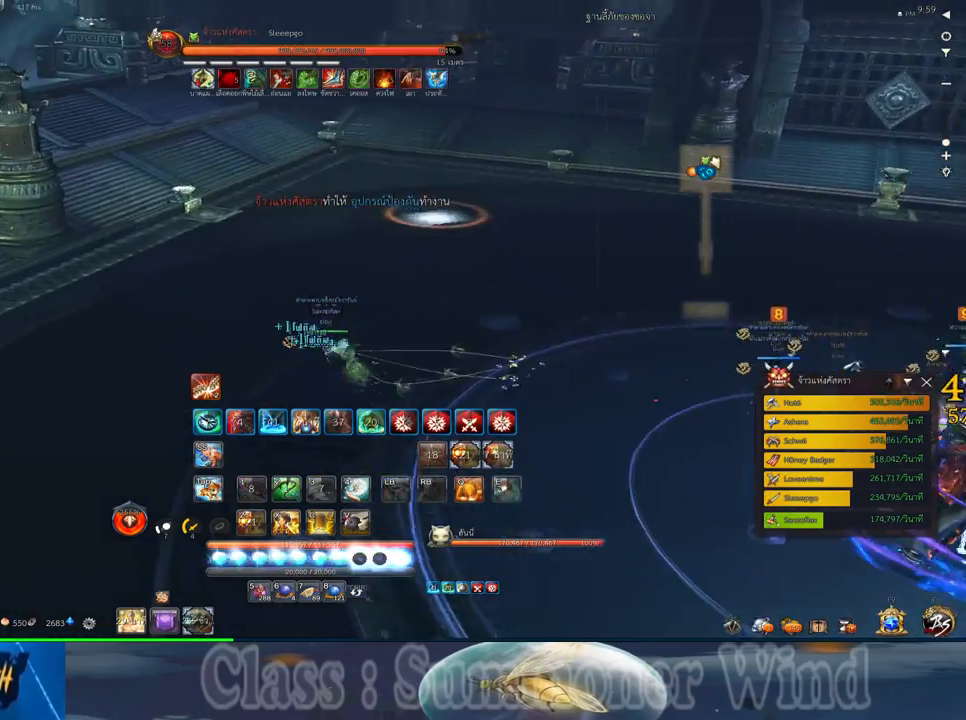
{"keys": [], "mouse": [], "events": [[17, "space", "up"]]}
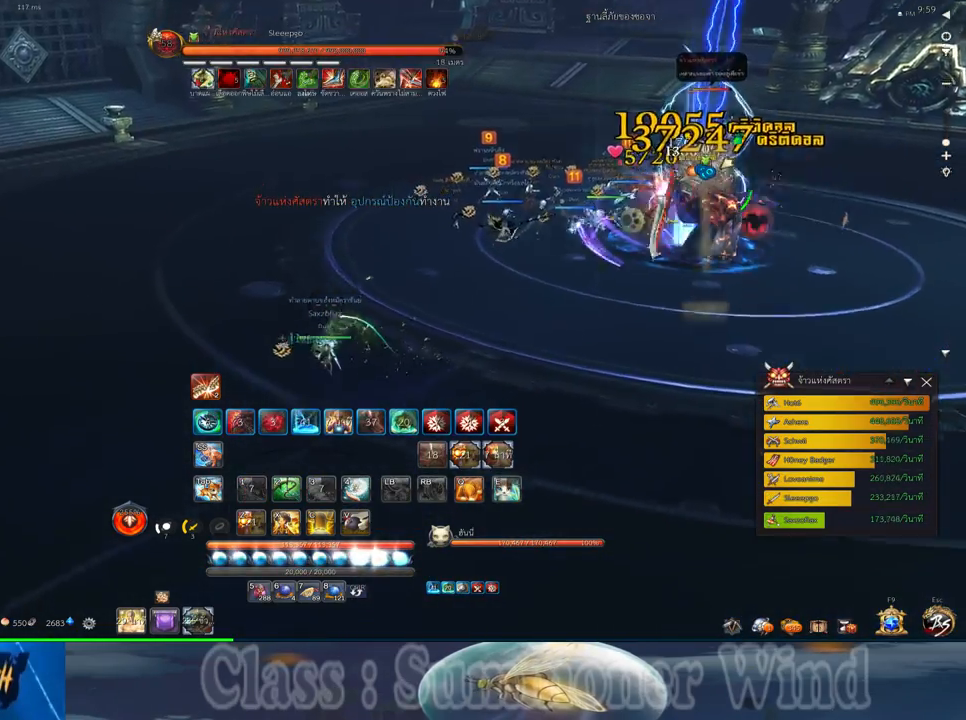
{"keys": ["a"], "mouse": [], "events": [[100, "a", "down"]]}
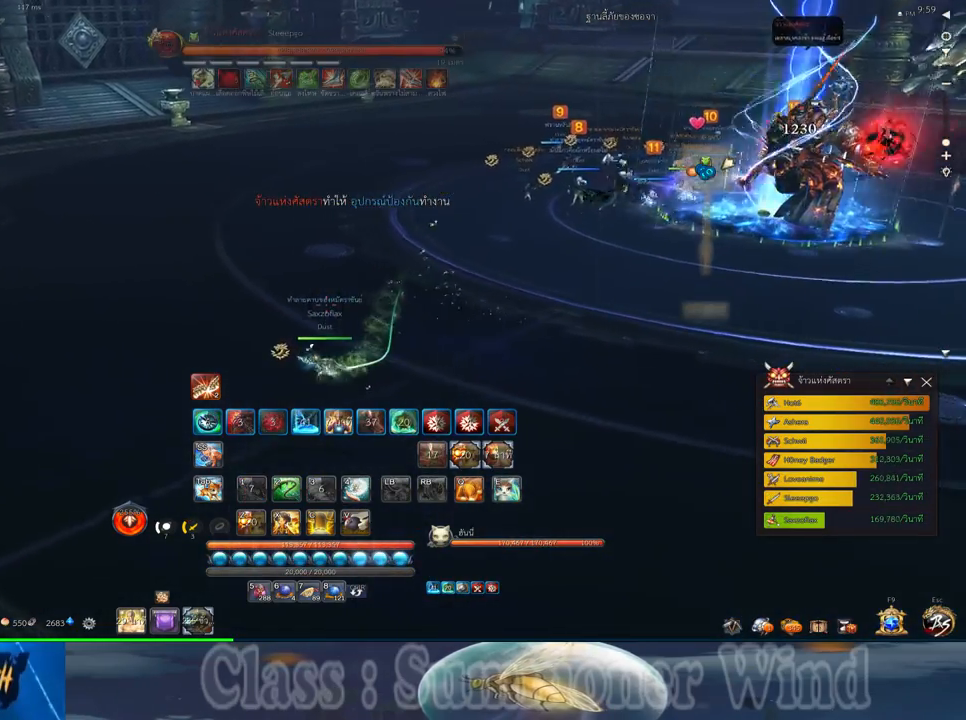
{"keys": [], "mouse": [], "events": [[333, "a", "up"]]}
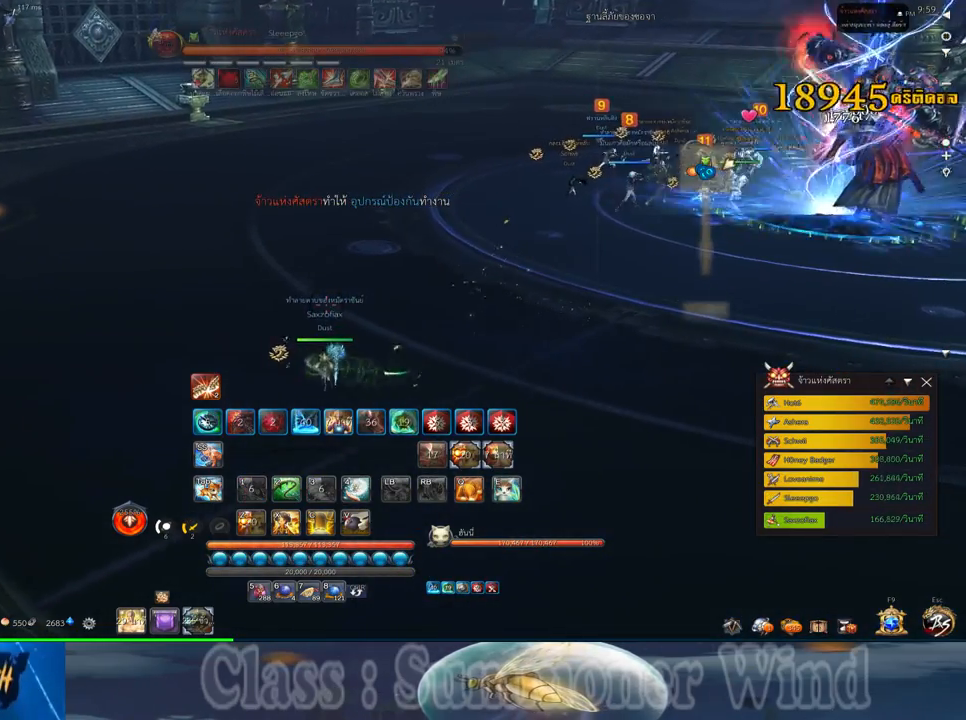
{"keys": ["s"], "mouse": [], "events": [[133, "s", "down"], [200, "s", "up"], [283, "s", "down"], [383, "s", "up"], [450, "s", "down"]]}
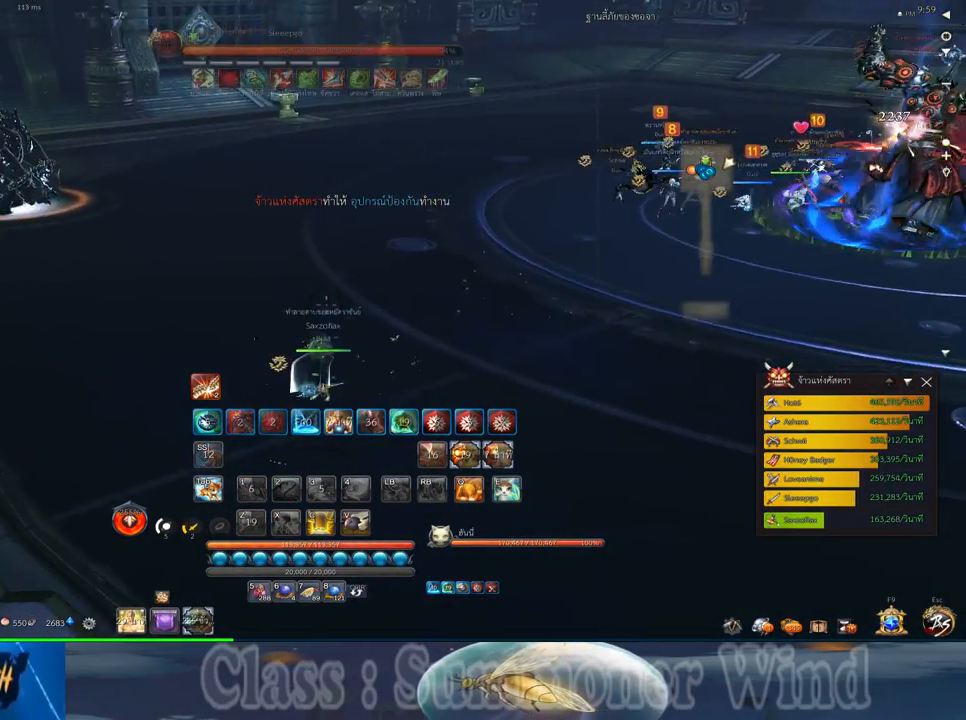
{"keys": [], "mouse": [], "events": [[50, "s", "up"]]}
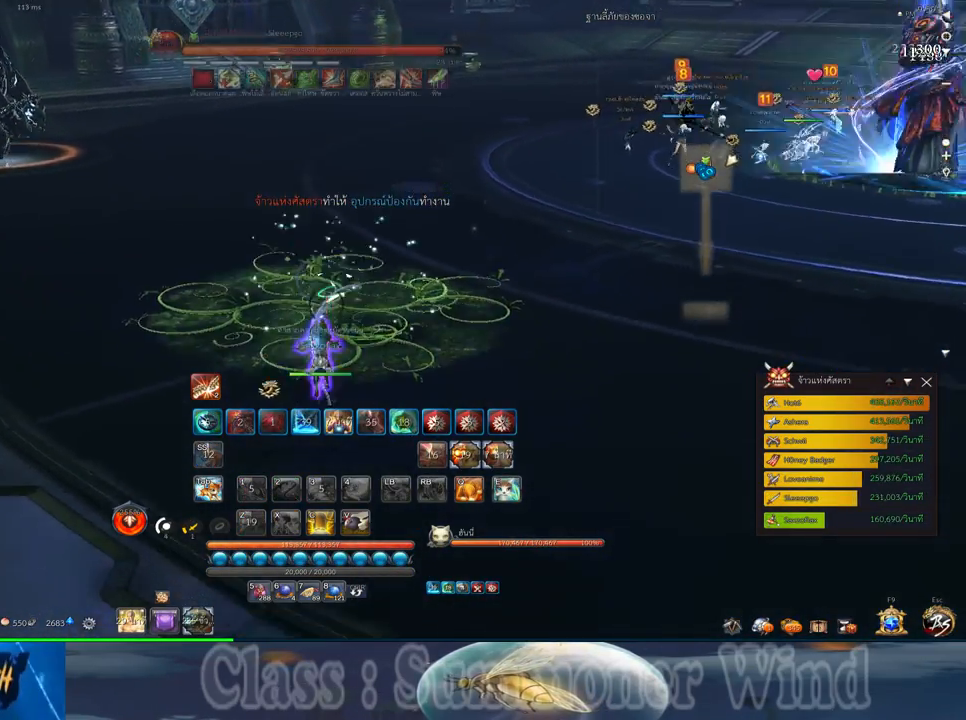
{"keys": ["d"], "mouse": [], "events": [[250, "d", "down"]]}
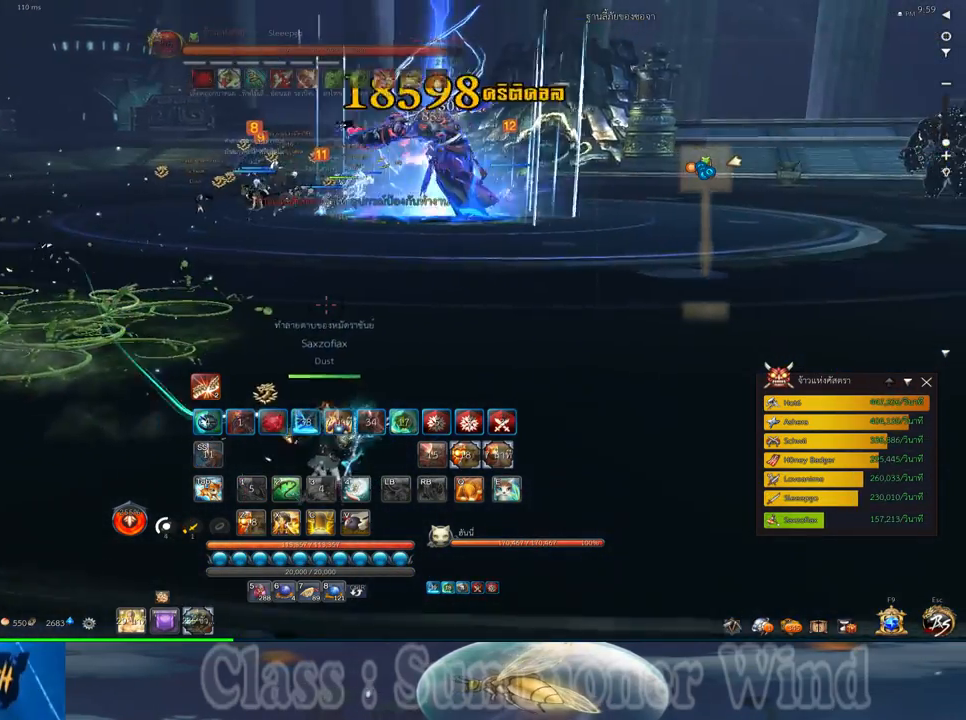
{"keys": [], "mouse": [], "events": [[500, "d", "up"]]}
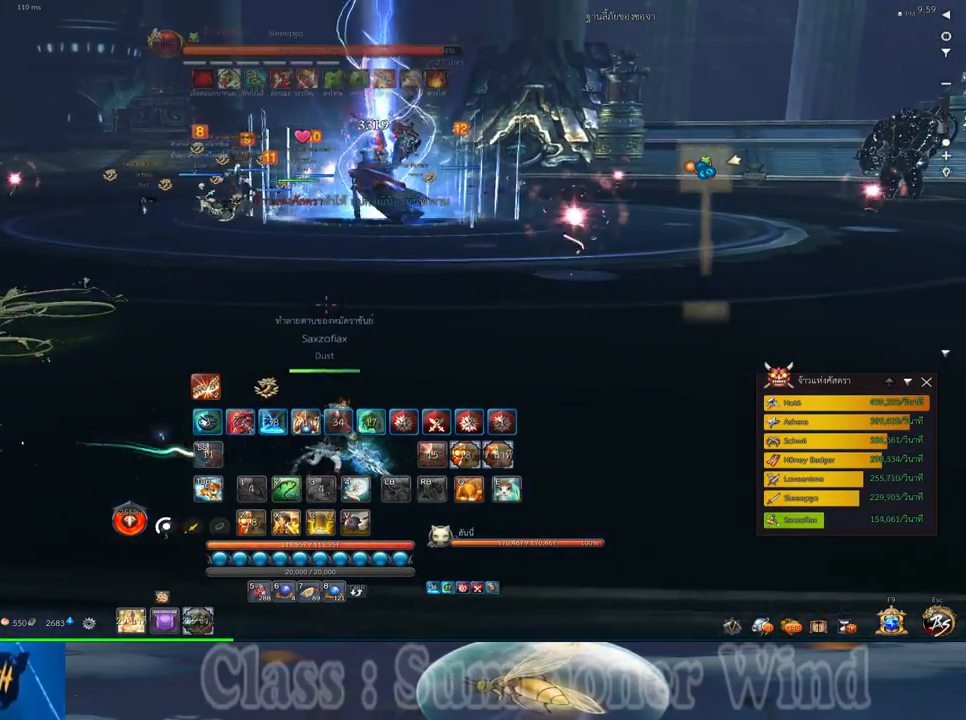
{"keys": [], "mouse": [], "events": []}
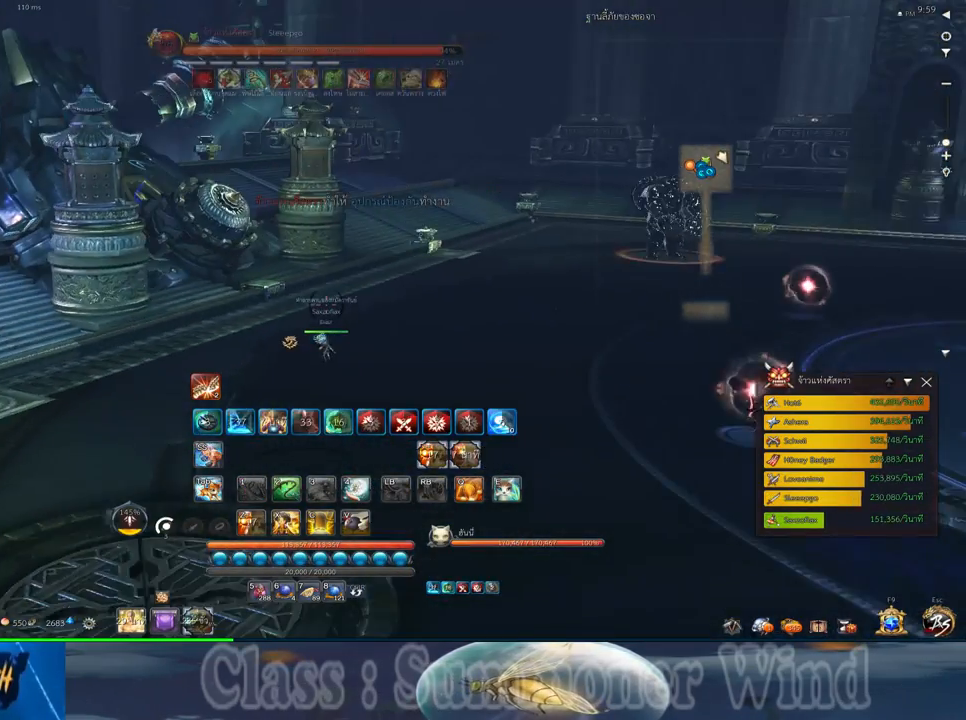
{"keys": ["s"], "mouse": [], "events": [[100, "s", "down"], [200, "s", "up"], [300, "s", "down"], [367, "s", "up"], [483, "s", "down"]]}
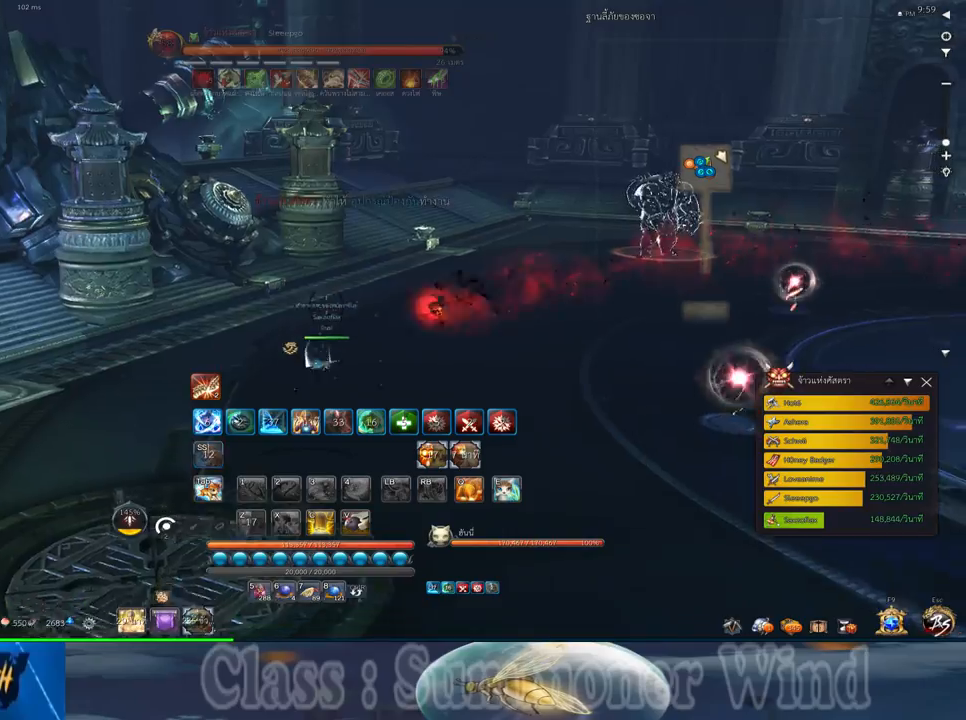
{"keys": ["d", "w"], "mouse": [], "events": [[50, "s", "up"], [117, "s", "down"], [217, "s", "up"], [400, "w", "down"], [467, "d", "down"]]}
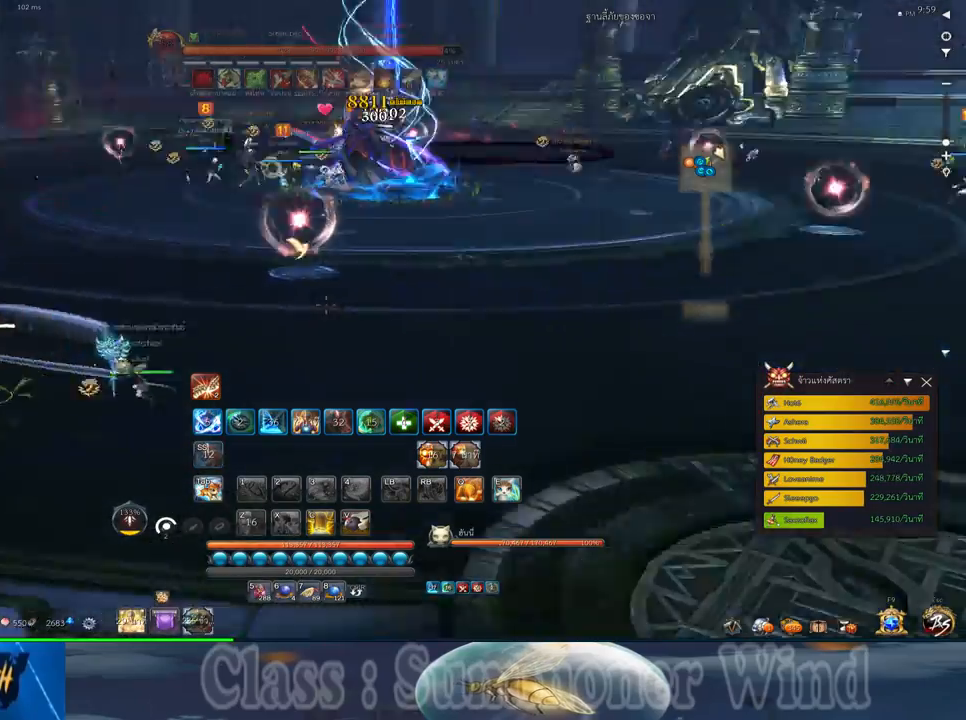
{"keys": ["w"], "mouse": [], "events": [[100, "z", "down"], [167, "z", "up"], [233, "d", "up"], [233, "z", "down"], [350, "z", "up"]]}
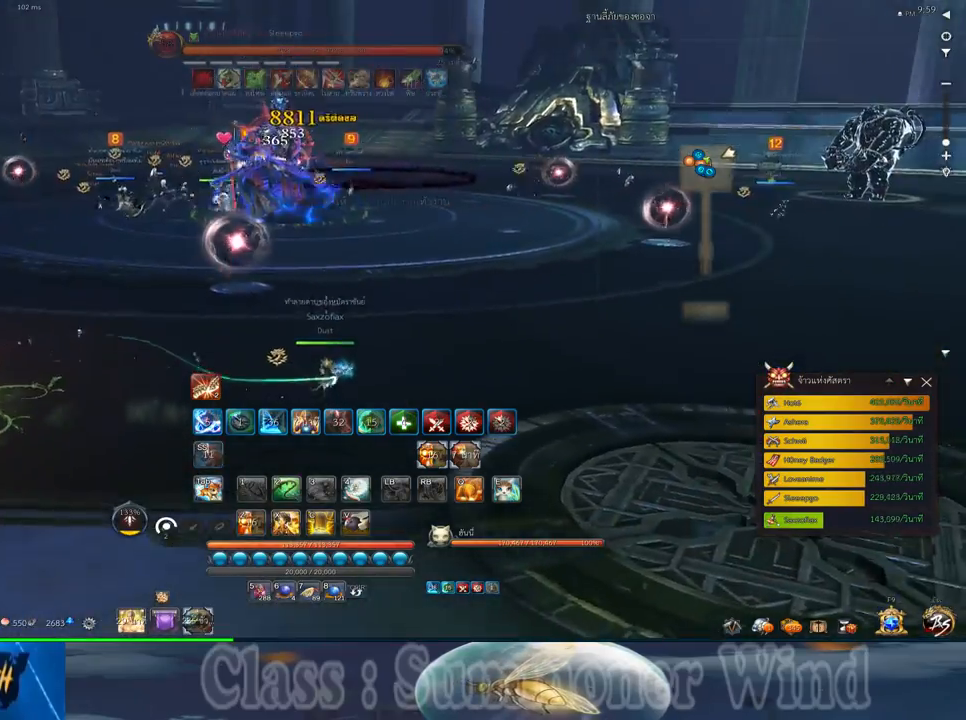
{"keys": ["a", "w"], "mouse": [], "events": [[300, "a", "down"]]}
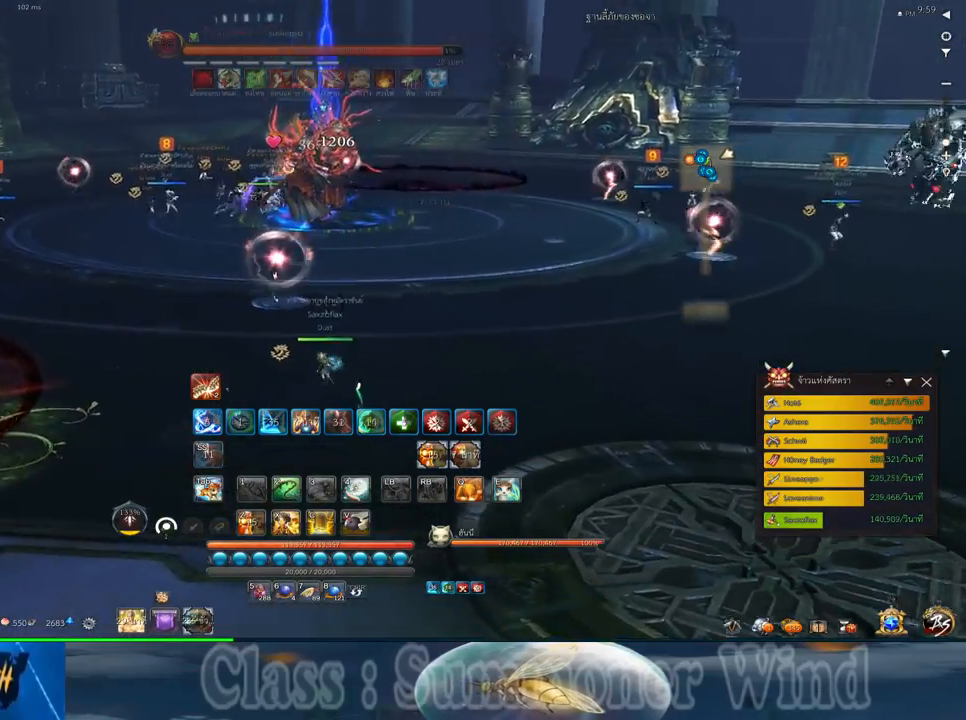
{"keys": ["w"], "mouse": [], "events": [[417, "a", "up"]]}
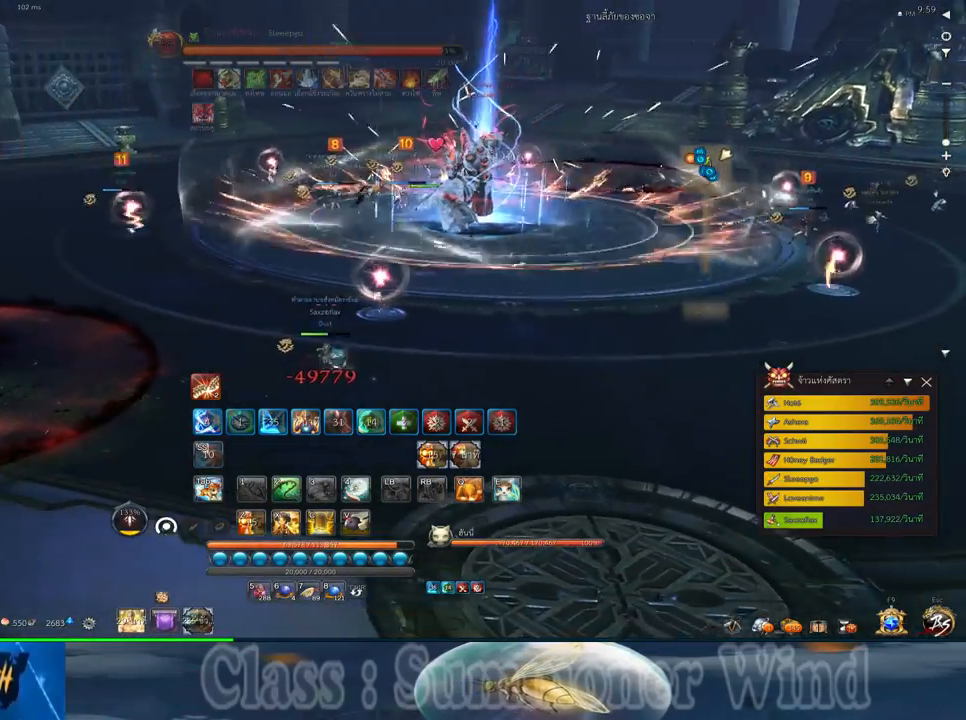
{"keys": ["w"], "mouse": [], "events": [[233, "a", "down"], [400, "a", "up"]]}
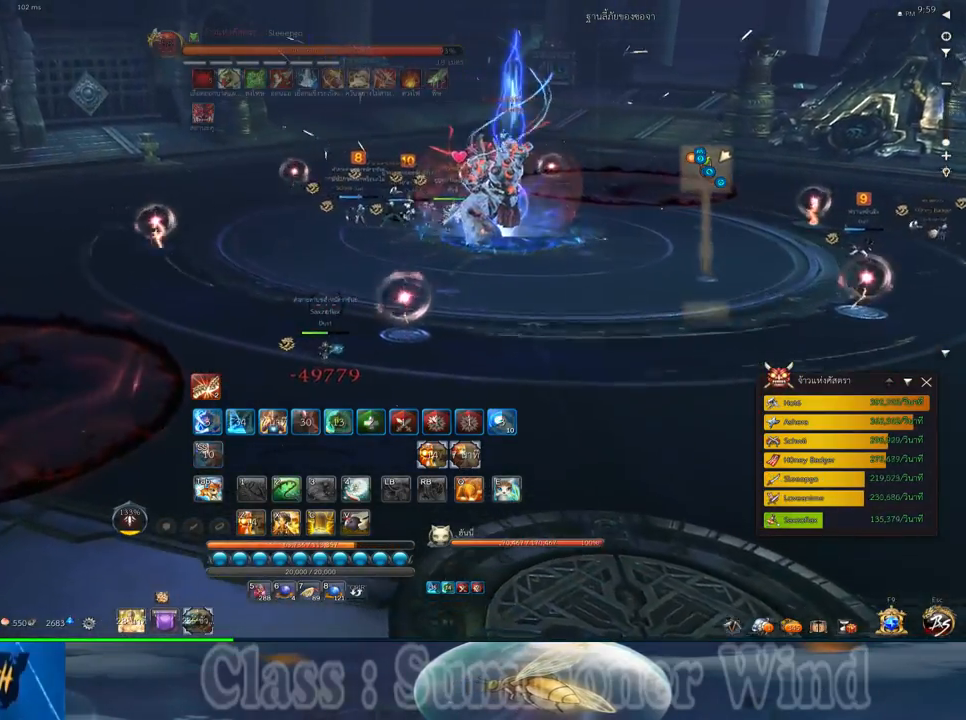
{"keys": ["w"], "mouse": [], "events": [[33, "4", "down"], [183, "4", "up"]]}
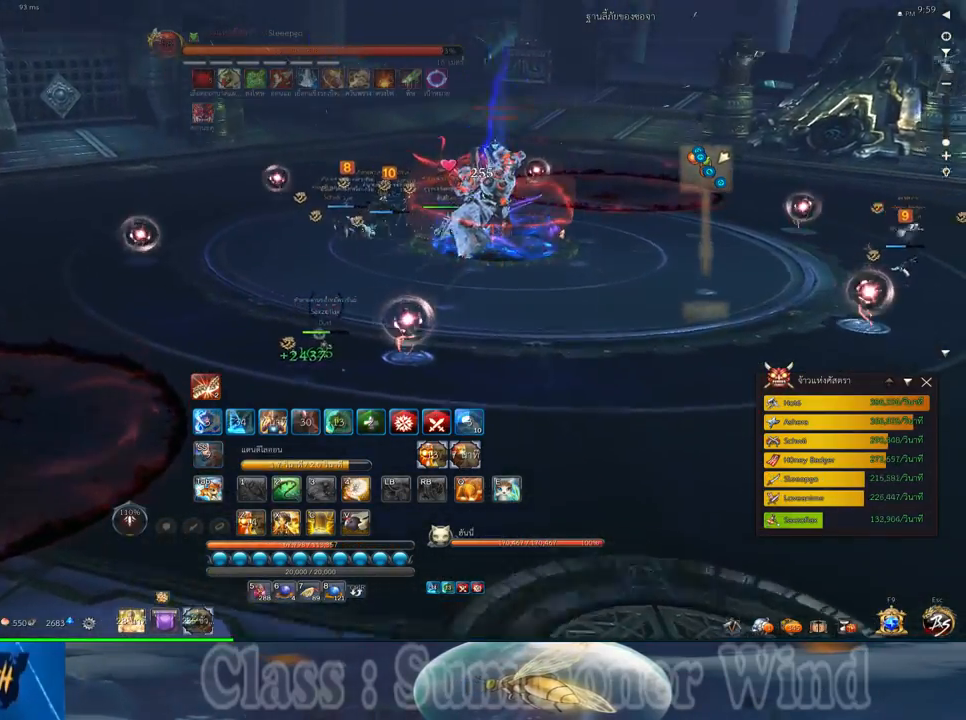
{"keys": ["4", "w"], "mouse": [], "events": [[467, "4", "down"]]}
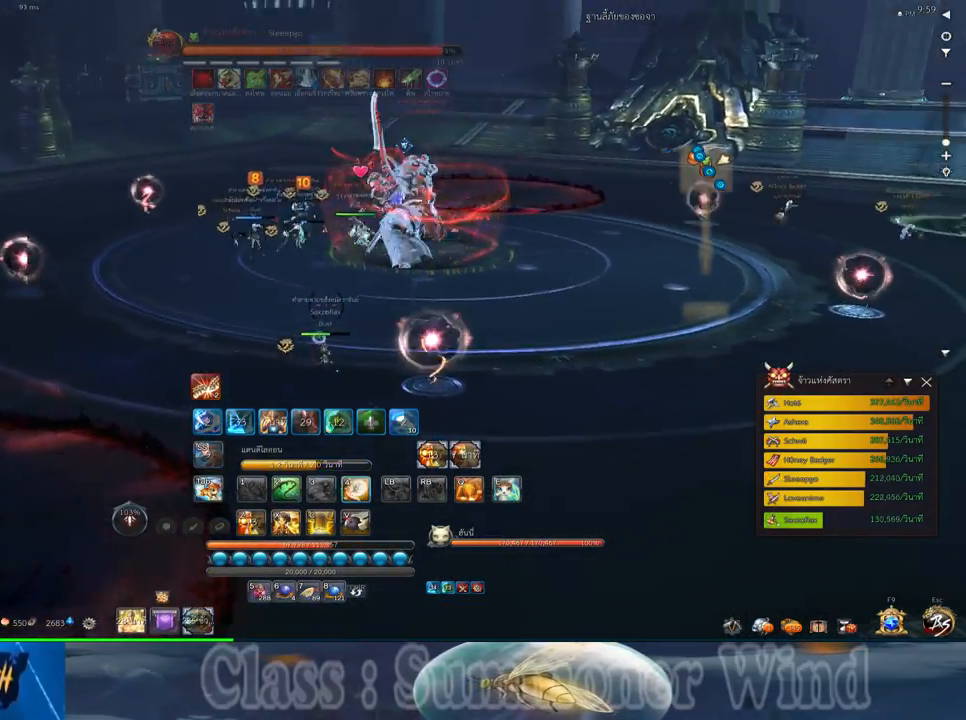
{"keys": ["w"], "mouse": [], "events": [[150, "4", "up"]]}
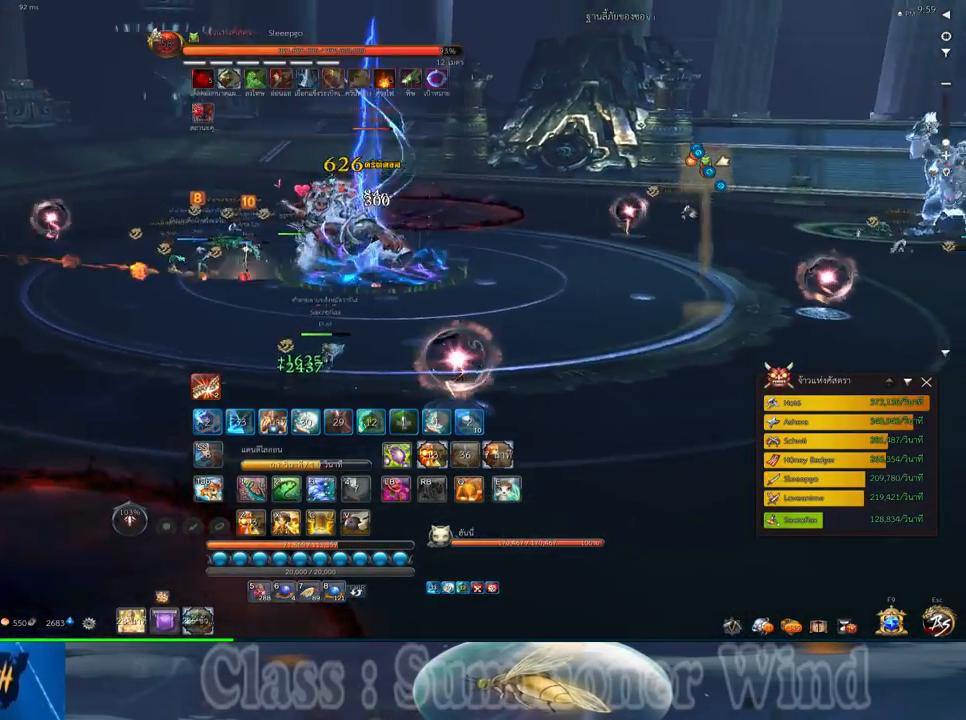
{"keys": ["w"], "mouse": [], "events": []}
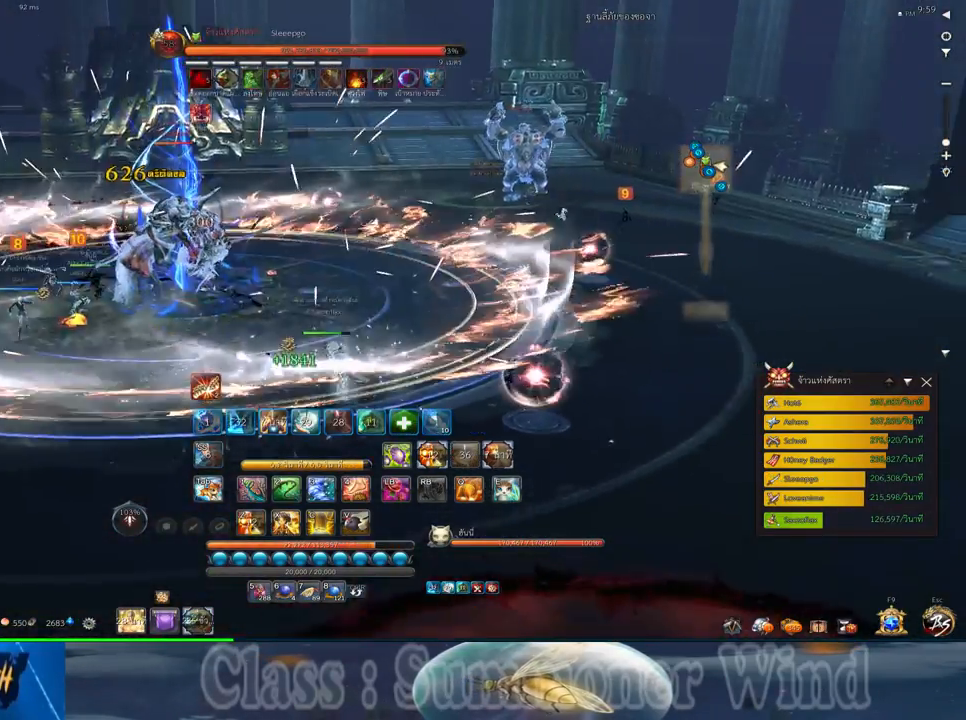
{"keys": ["w"], "mouse": [], "events": []}